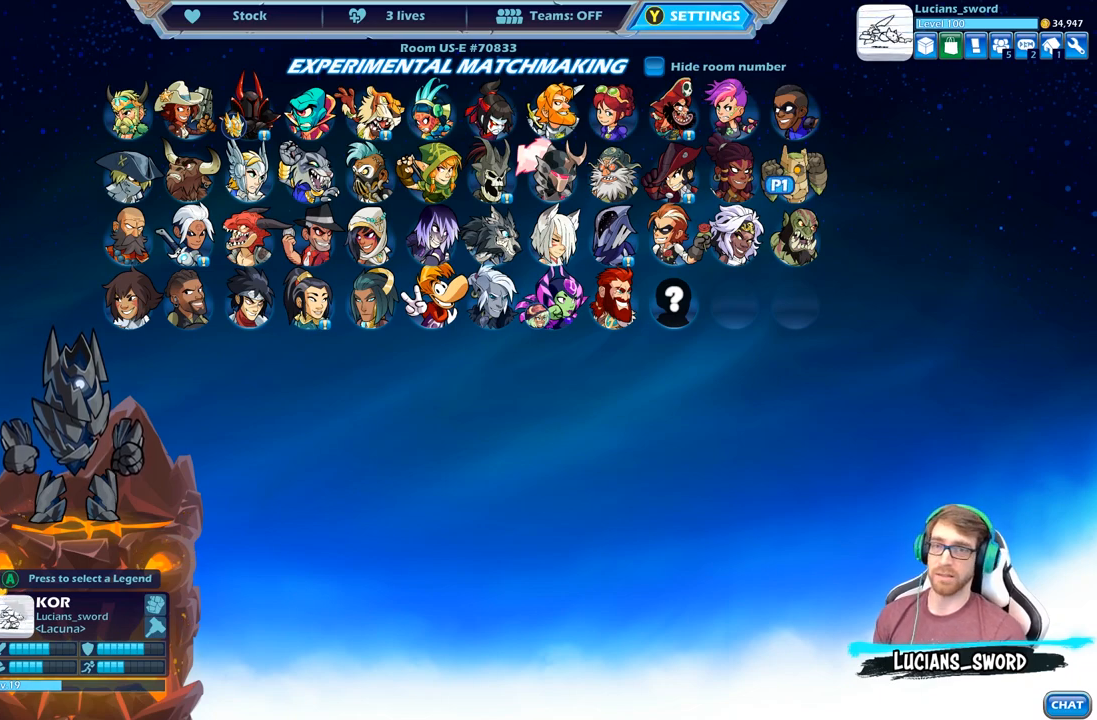
Gameplay with a controller (Xbox layout); each line is a JSON object with the inputs held at the frame after it. "events" lists button and stick changes between this image and that frame as [ms after this image, input, new state], when the widget could be followed in between.
{"buttons": ["A"], "left_stick": "center", "right_stick": "center", "events": [[433, "A", "down"]]}
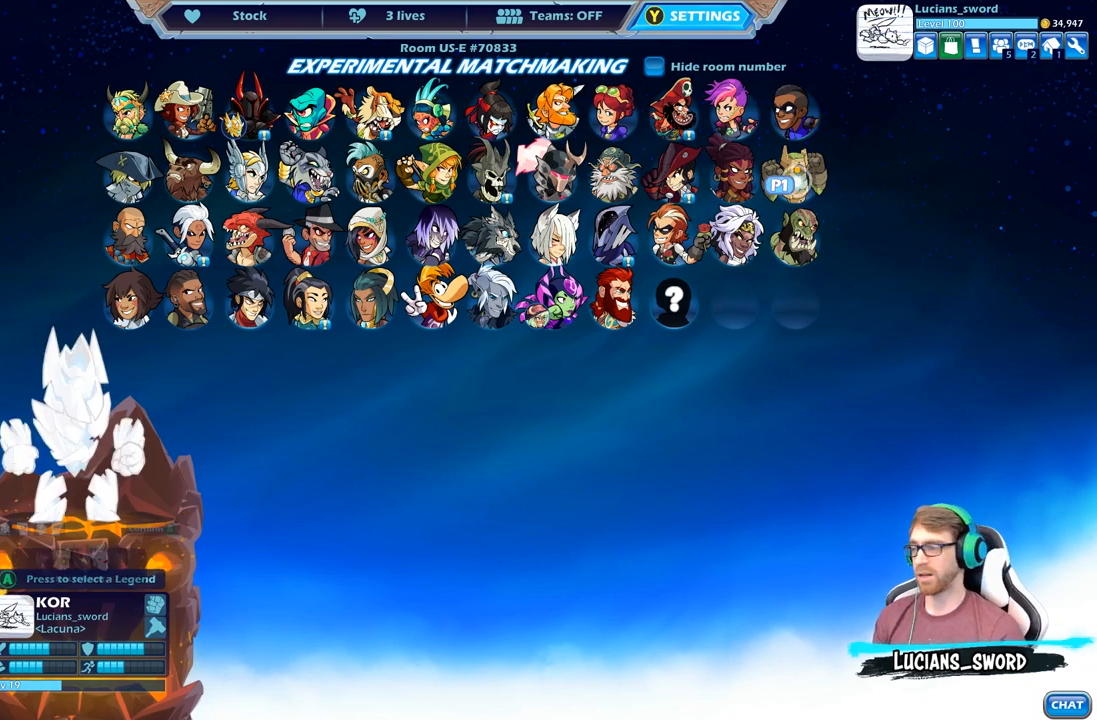
{"buttons": [], "left_stick": "center", "right_stick": "center", "events": [[83, "A", "up"], [283, "A", "down"], [450, "A", "up"]]}
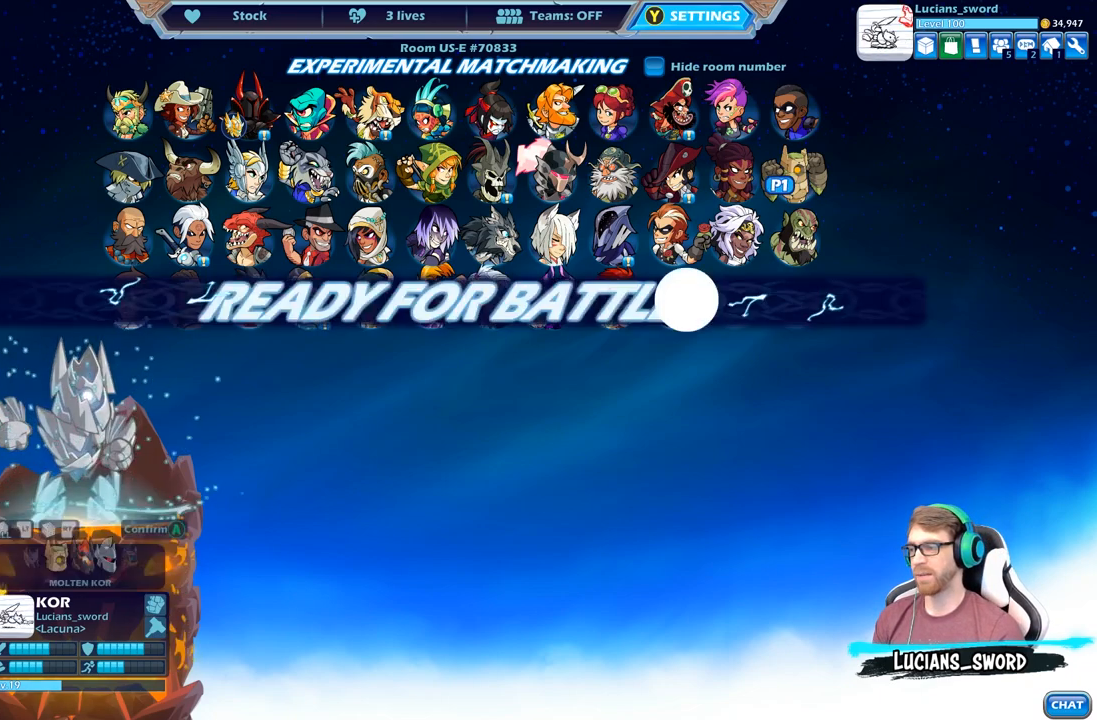
{"buttons": [], "left_stick": "center", "right_stick": "center", "events": []}
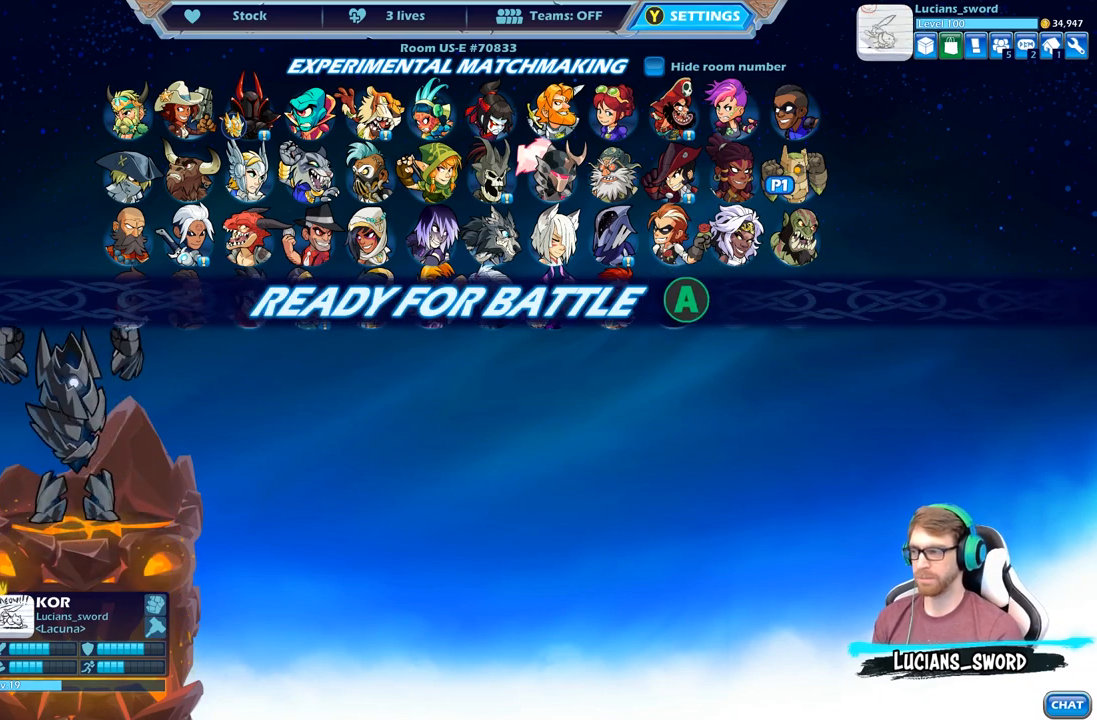
{"buttons": [], "left_stick": "center", "right_stick": "center", "events": [[183, "A", "down"], [317, "A", "up"]]}
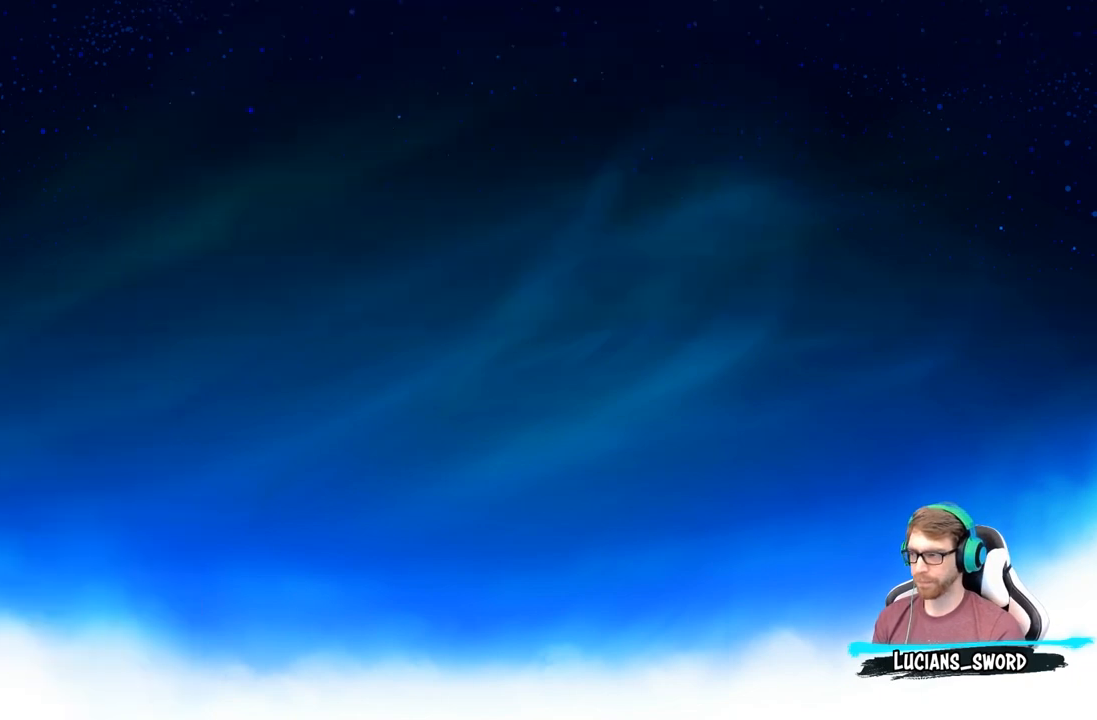
{"buttons": [], "left_stick": "center", "right_stick": "center", "events": []}
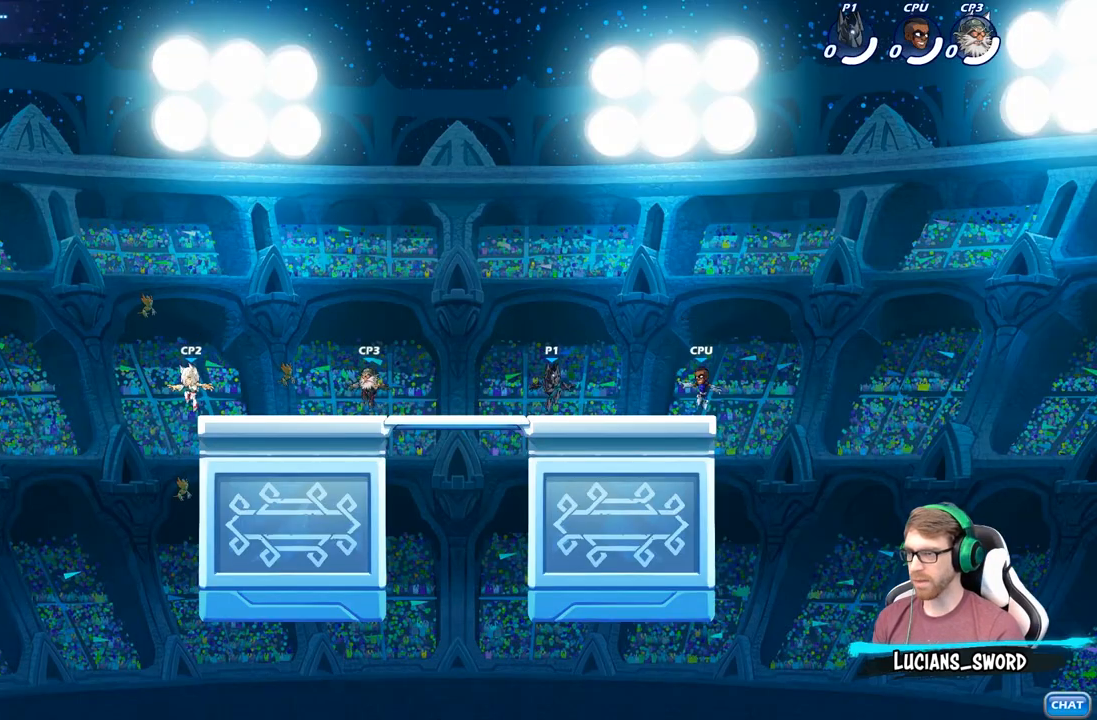
{"buttons": ["A", "R2"], "left_stick": "up-left", "right_stick": "center", "events": [[217, "left_stick", "up-left"], [383, "R2", "down"], [433, "A", "down"]]}
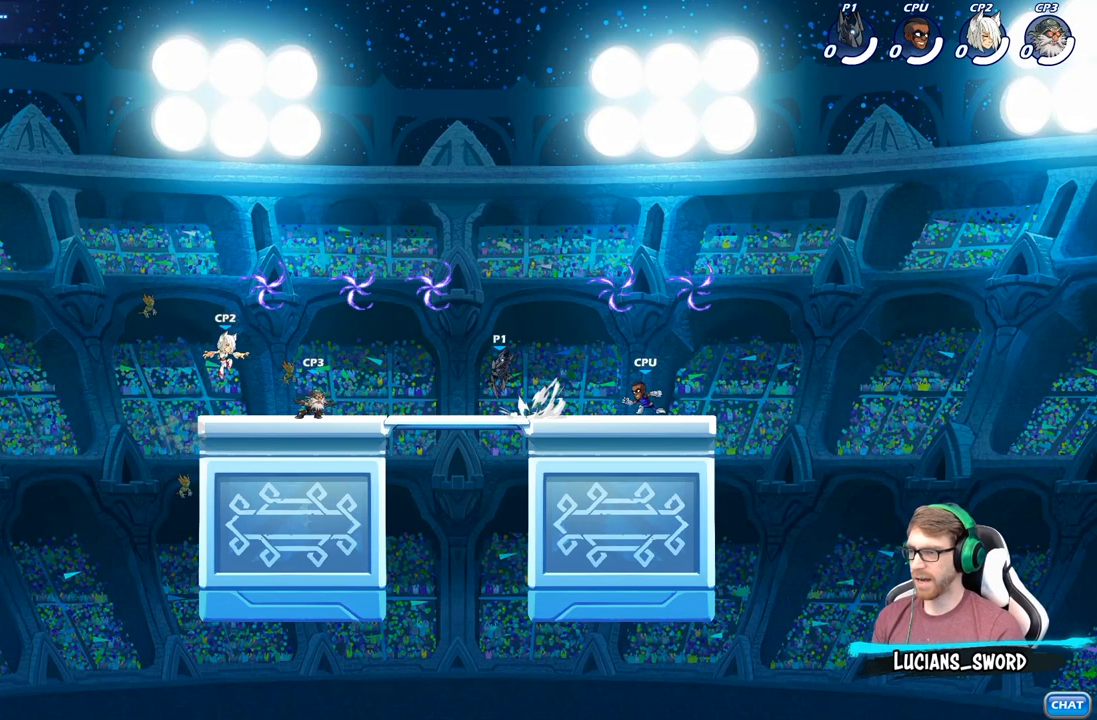
{"buttons": [], "left_stick": "down-left", "right_stick": "center", "events": [[67, "A", "up"], [83, "R2", "up"], [100, "left_stick", "up-right"], [167, "A", "down"], [167, "left_stick", "right"], [300, "A", "up"], [300, "R1", "down"], [317, "left_stick", "up-left"], [417, "R1", "up"], [483, "left_stick", "down-left"]]}
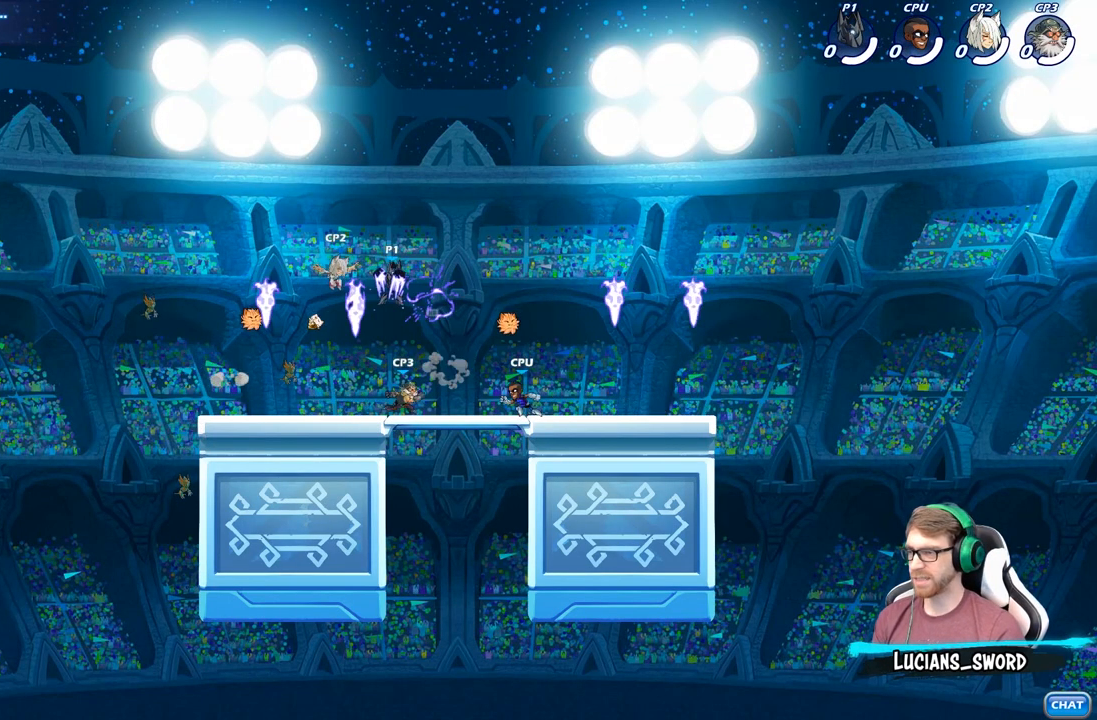
{"buttons": [], "left_stick": "center", "right_stick": "center", "events": [[200, "left_stick", "down-right"], [267, "X", "down"], [283, "left_stick", "right"], [383, "X", "up"], [433, "left_stick", "center"]]}
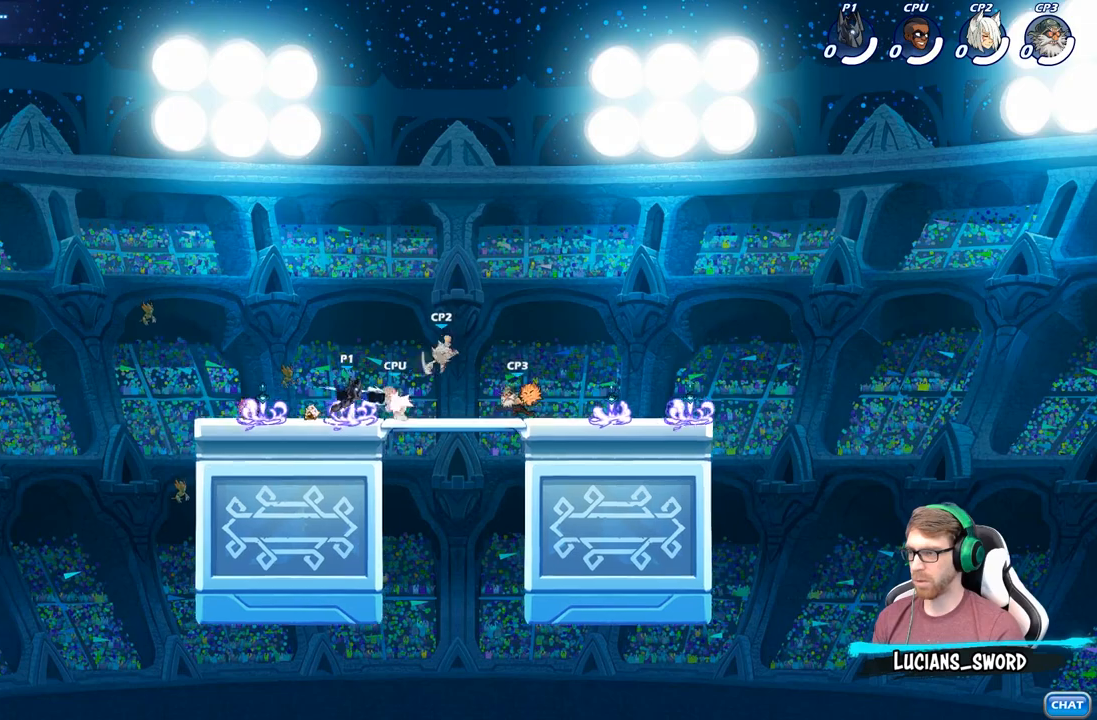
{"buttons": [], "left_stick": "center", "right_stick": "center", "events": []}
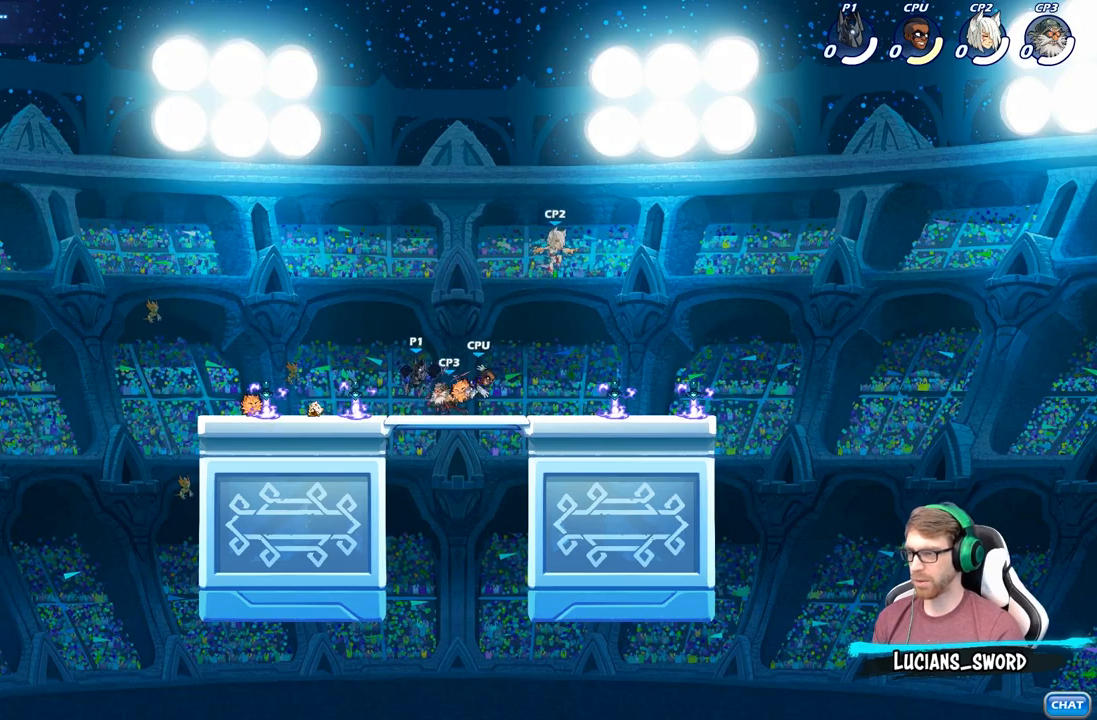
{"buttons": [], "left_stick": "center", "right_stick": "center", "events": [[50, "R2", "down"], [67, "left_stick", "down"], [133, "X", "down"], [200, "R2", "up"], [233, "X", "up"], [233, "left_stick", "center"]]}
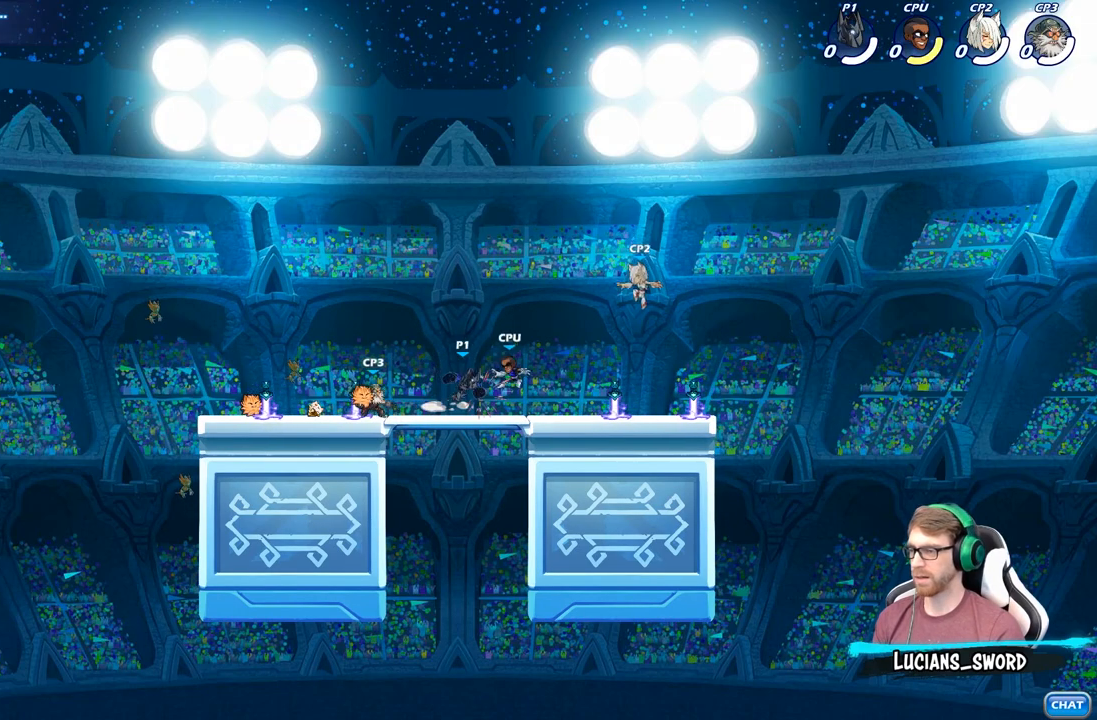
{"buttons": [], "left_stick": "center", "right_stick": "center", "events": [[67, "left_stick", "right"], [100, "R2", "down"], [200, "X", "down"], [200, "left_stick", "center"], [233, "R2", "up"], [283, "X", "up"]]}
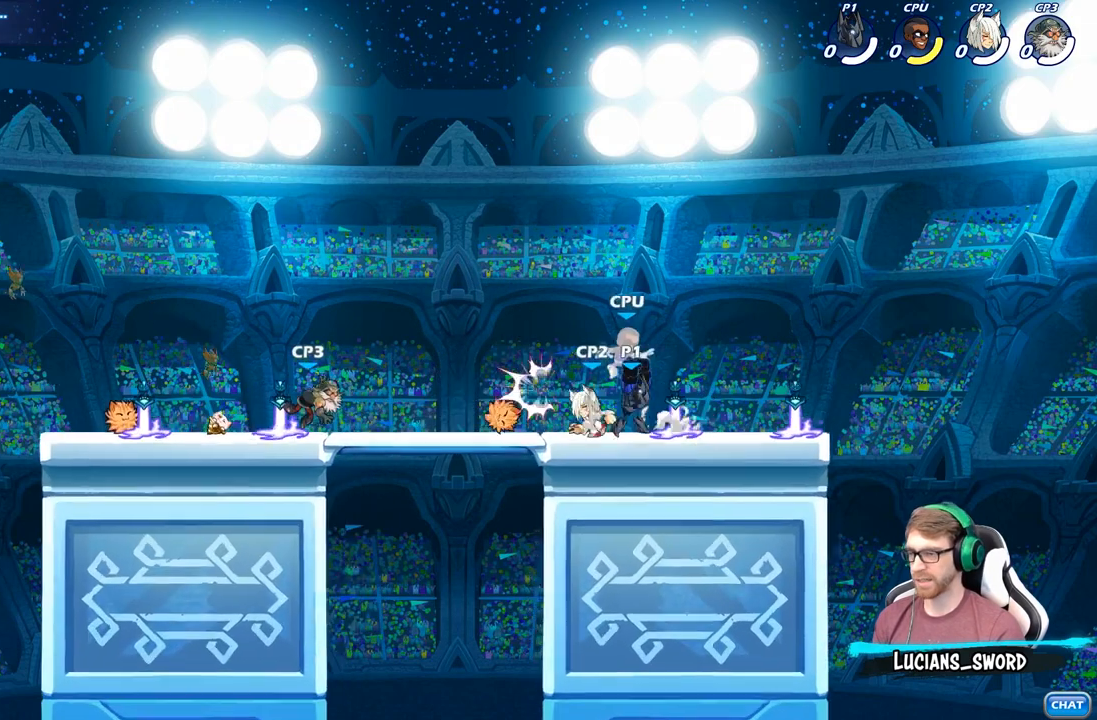
{"buttons": [], "left_stick": "center", "right_stick": "center", "events": [[317, "left_stick", "right"], [467, "left_stick", "center"]]}
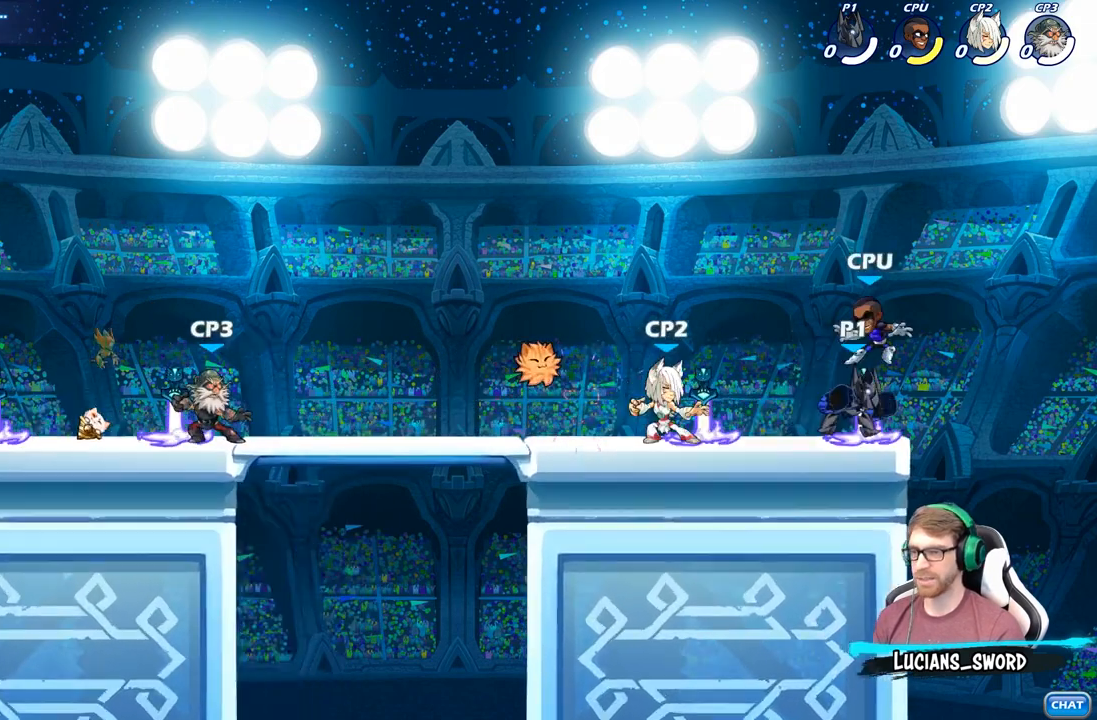
{"buttons": [], "left_stick": "center", "right_stick": "center", "events": [[50, "left_stick", "down"], [83, "A", "down"], [133, "X", "down"], [150, "left_stick", "down-left"], [167, "A", "up"], [167, "right_stick", "down-left"], [250, "right_stick", "center"], [267, "X", "up"], [450, "left_stick", "center"]]}
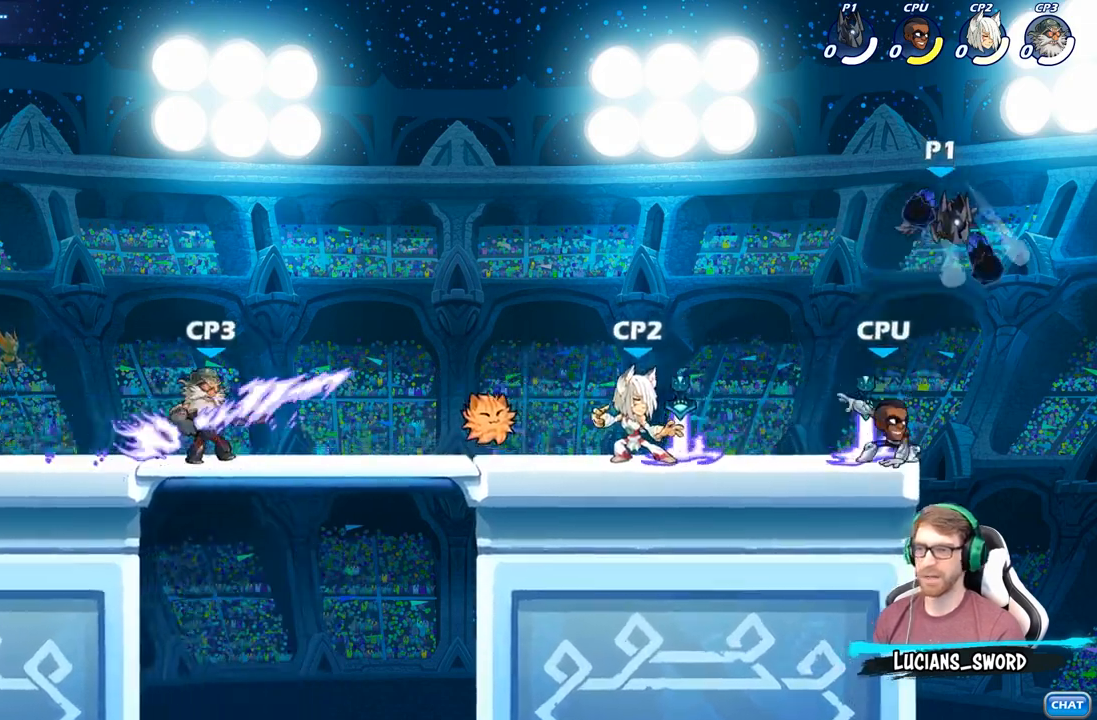
{"buttons": [], "left_stick": "down-left", "right_stick": "center", "events": [[50, "left_stick", "left"], [267, "left_stick", "down-left"]]}
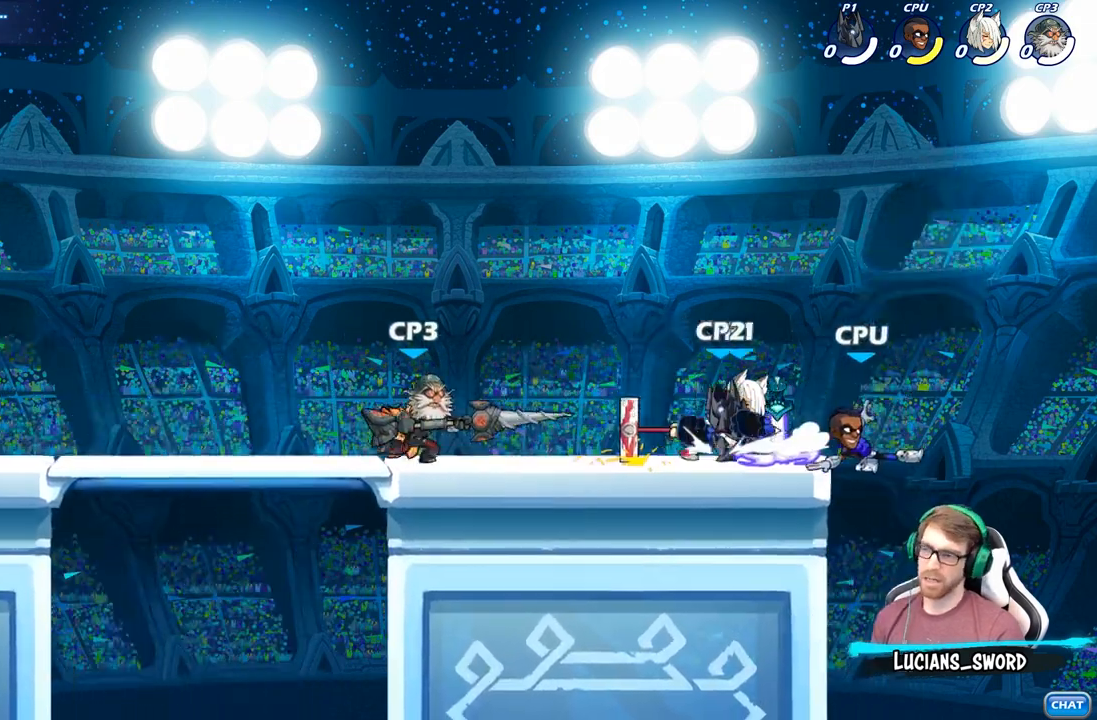
{"buttons": [], "left_stick": "down-right", "right_stick": "center", "events": [[67, "R2", "down"], [83, "left_stick", "up-left"], [100, "A", "down"], [267, "A", "up"], [267, "R2", "up"], [300, "left_stick", "down-left"], [400, "left_stick", "down-right"]]}
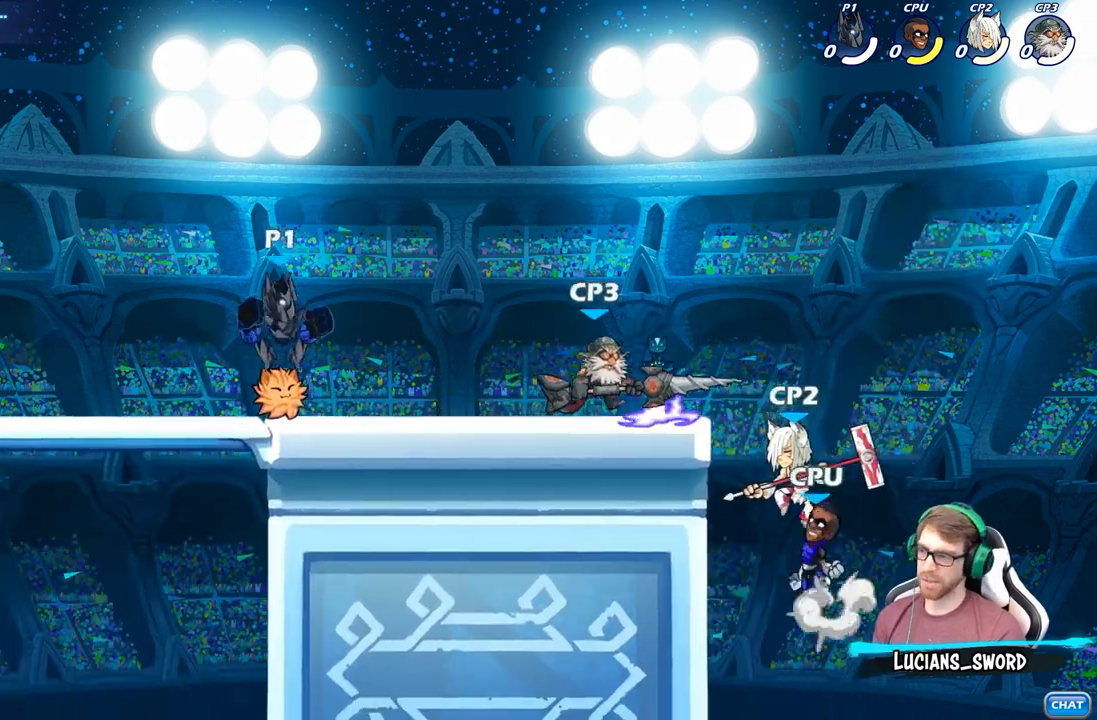
{"buttons": ["B"], "left_stick": "center", "right_stick": "center"}
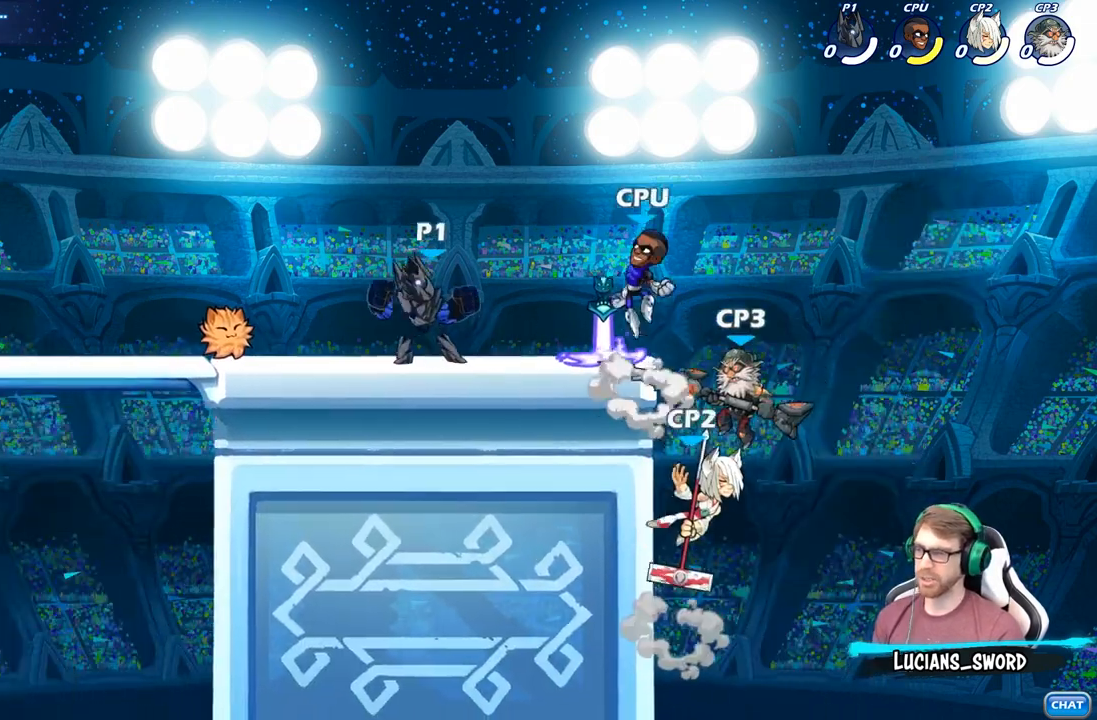
{"buttons": [], "left_stick": "center", "right_stick": "center", "events": [[17, "B", "up"]]}
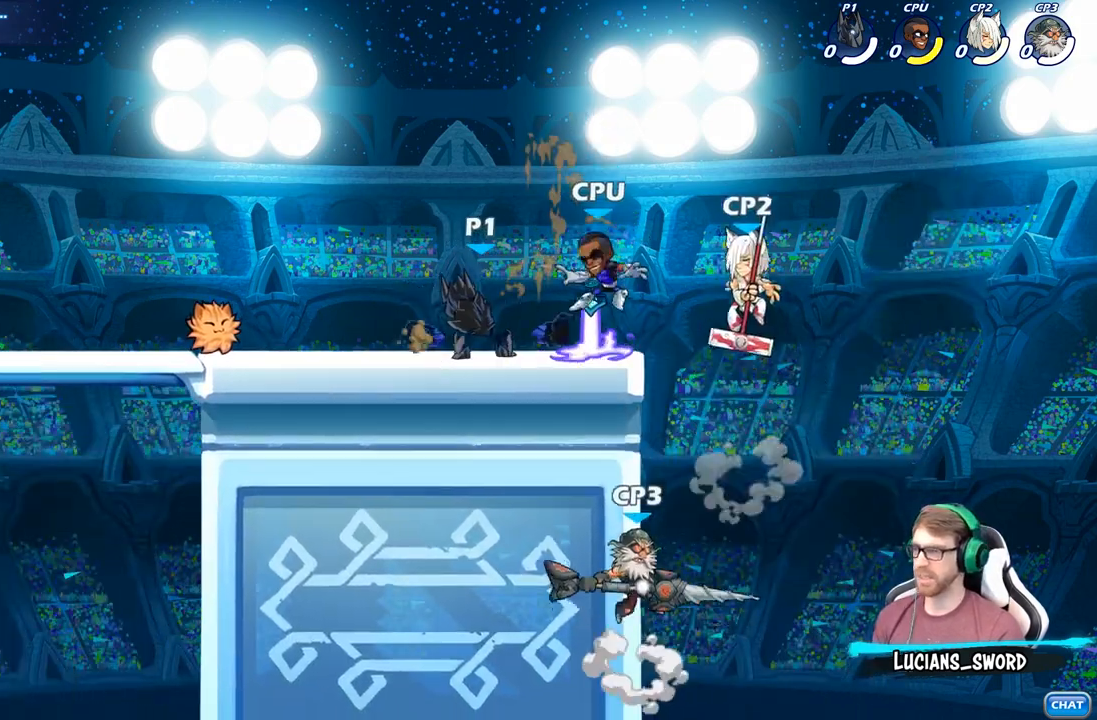
{"buttons": [], "left_stick": "right", "right_stick": "center", "events": [[433, "left_stick", "right"]]}
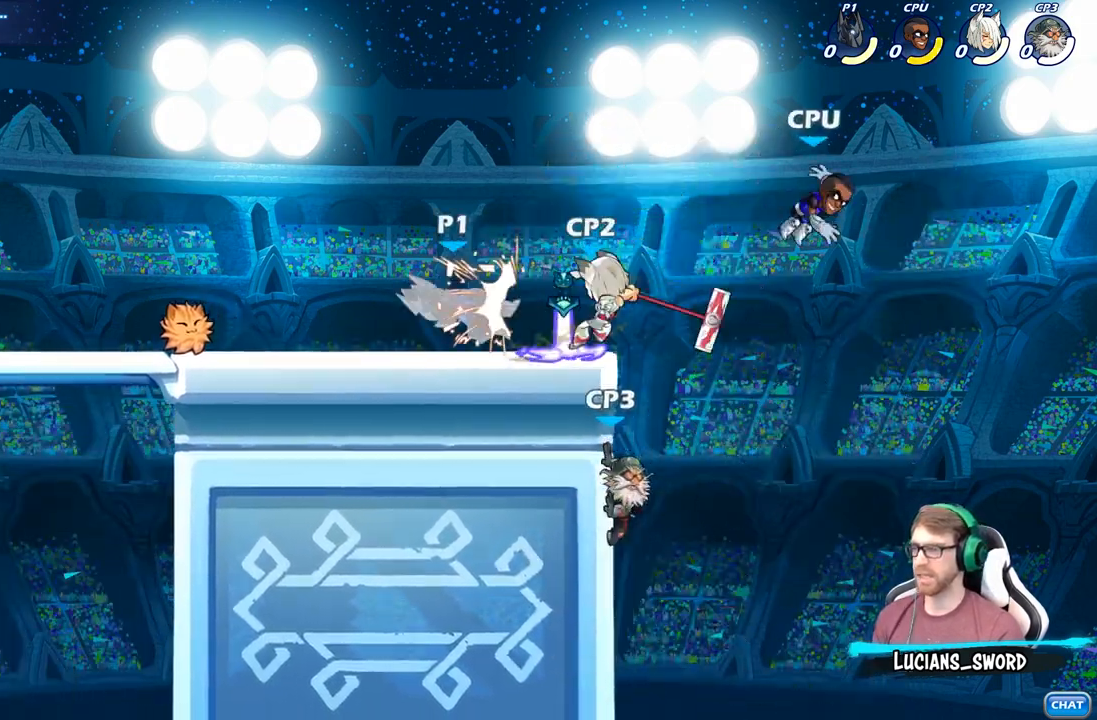
{"buttons": [], "left_stick": "down-right", "right_stick": "center", "events": [[33, "A", "down"], [167, "A", "up"], [317, "A", "down"], [500, "A", "up"], [500, "left_stick", "down-right"]]}
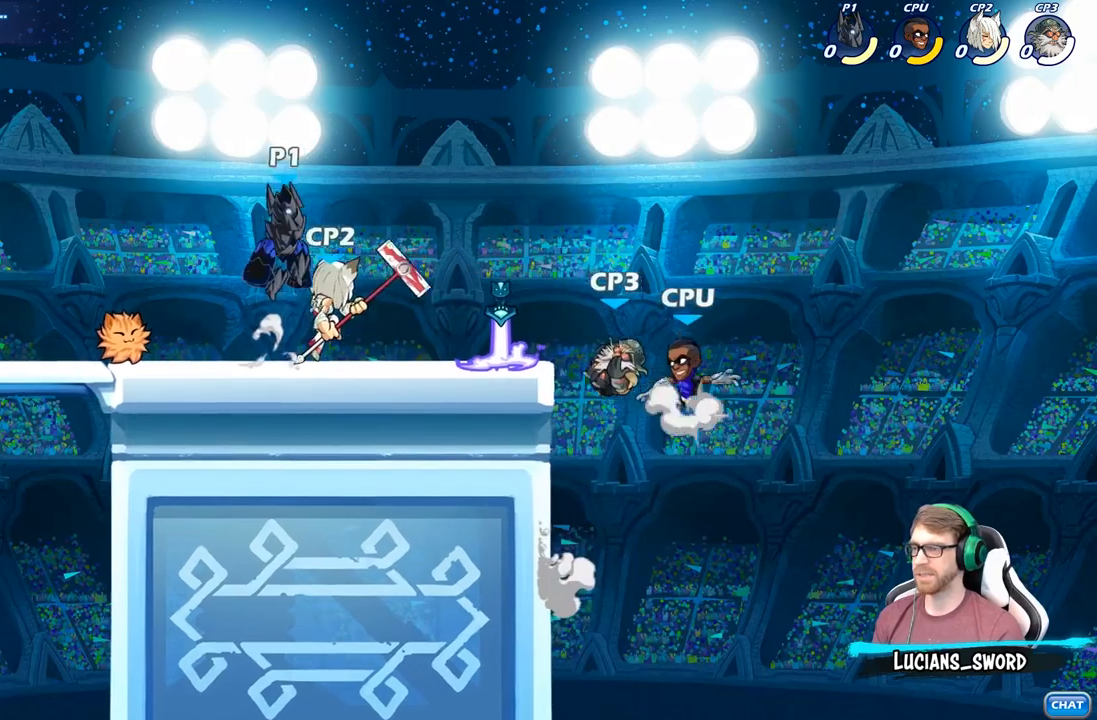
{"buttons": ["B"], "left_stick": "down-right", "right_stick": "center", "events": [[67, "B", "down"]]}
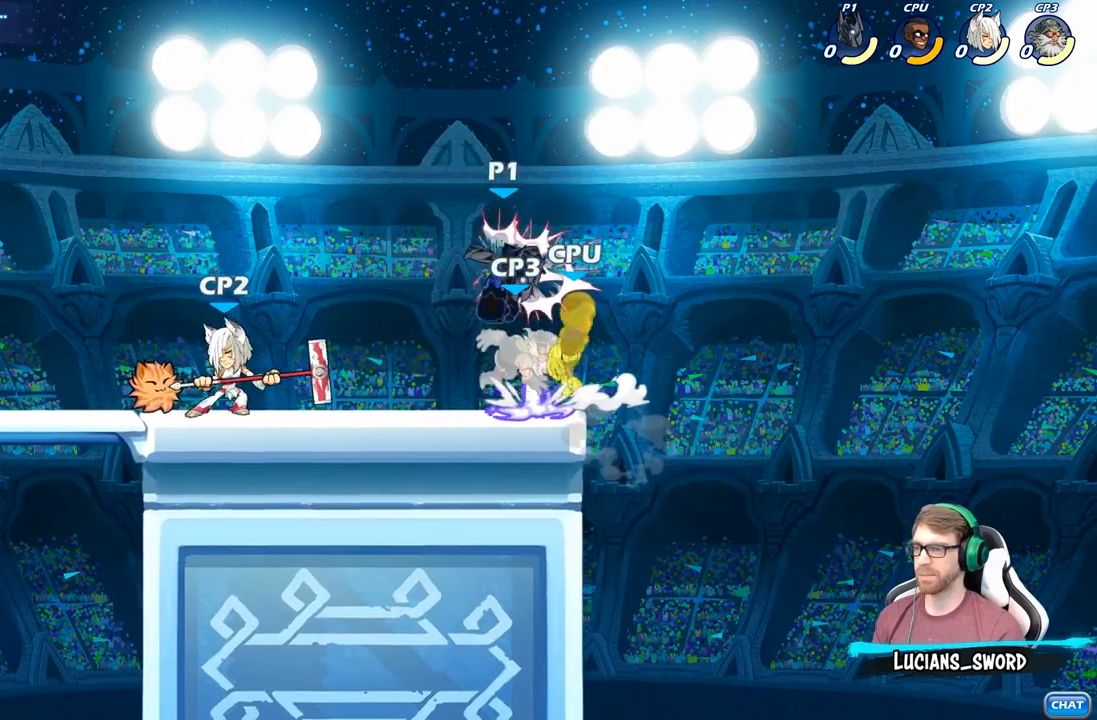
{"buttons": [], "left_stick": "center", "right_stick": "center", "events": [[17, "B", "up"], [100, "left_stick", "center"], [317, "A", "down"], [350, "X", "down"], [400, "A", "up"], [450, "X", "up"]]}